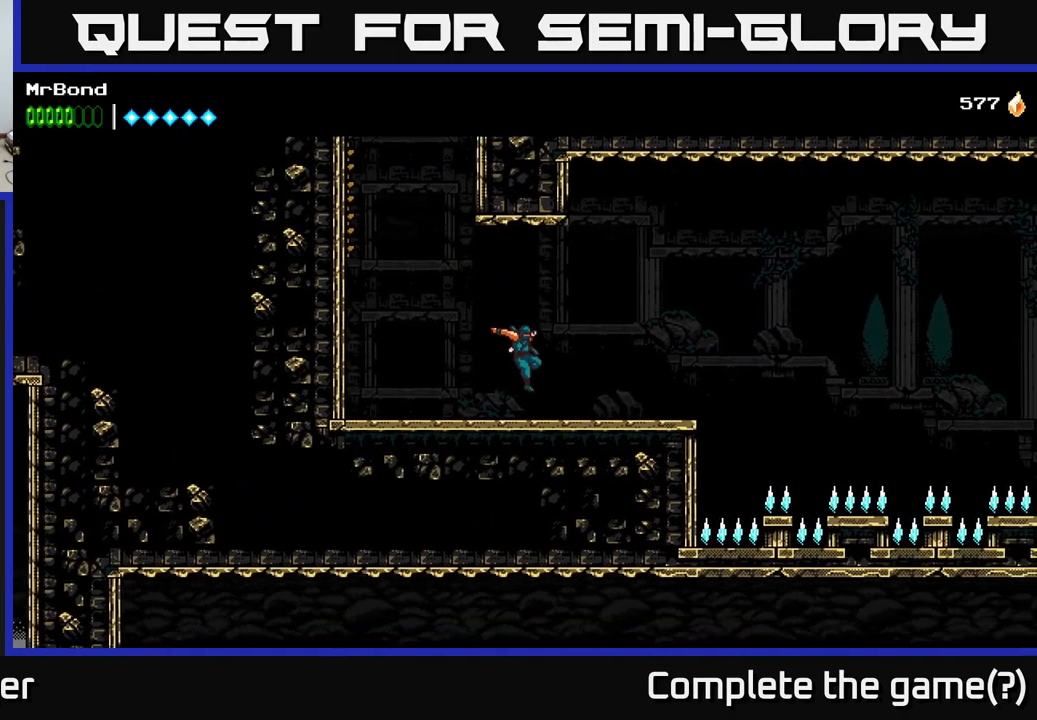
Gameplay with a controller (Xbox layout); each line is a JSON object with the inputs held at the frame after it. "events" lists button and stick changes between this image and that frame as [ms after this image, input, new state], when the widget could be followed in between.
{"buttons": ["DPAD_RIGHT"], "left_stick": "center", "right_stick": "center", "events": []}
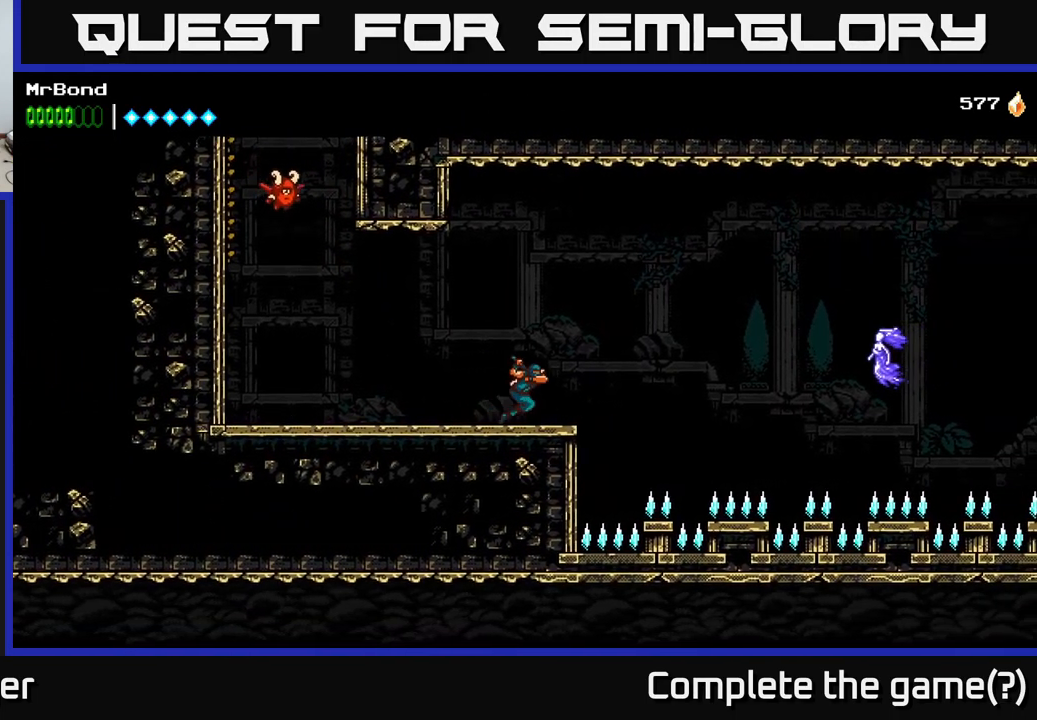
{"buttons": ["A", "DPAD_RIGHT"], "left_stick": "center", "right_stick": "center", "events": [[167, "A", "down"]]}
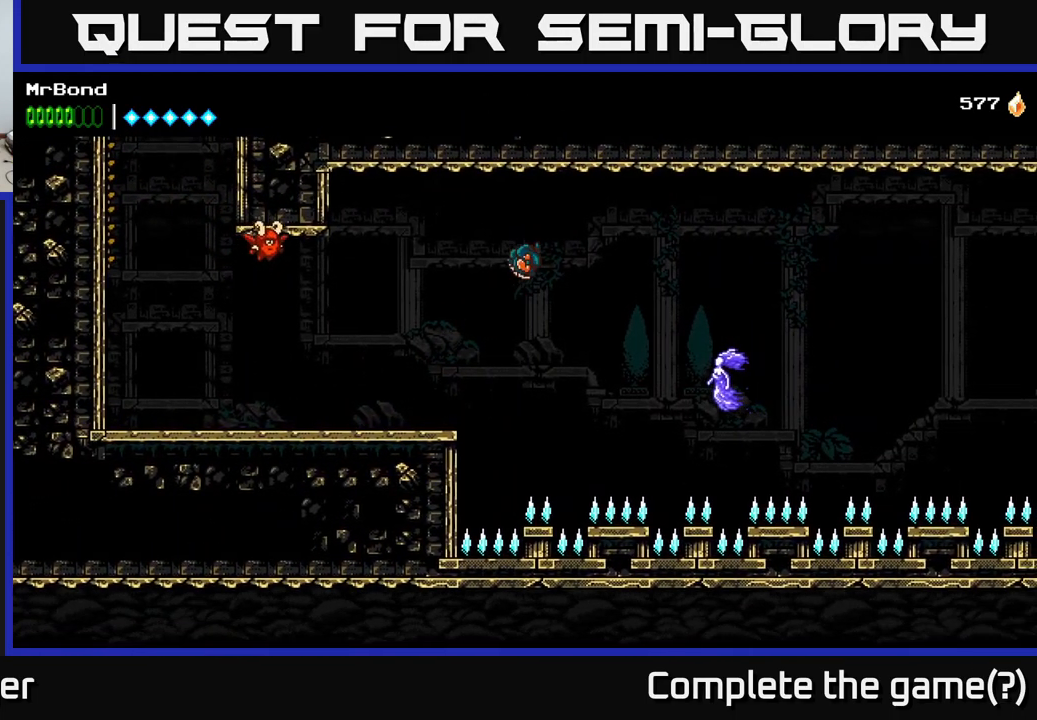
{"buttons": ["B", "DPAD_RIGHT"], "left_stick": "center", "right_stick": "center", "events": [[117, "A", "up"], [434, "B", "down"]]}
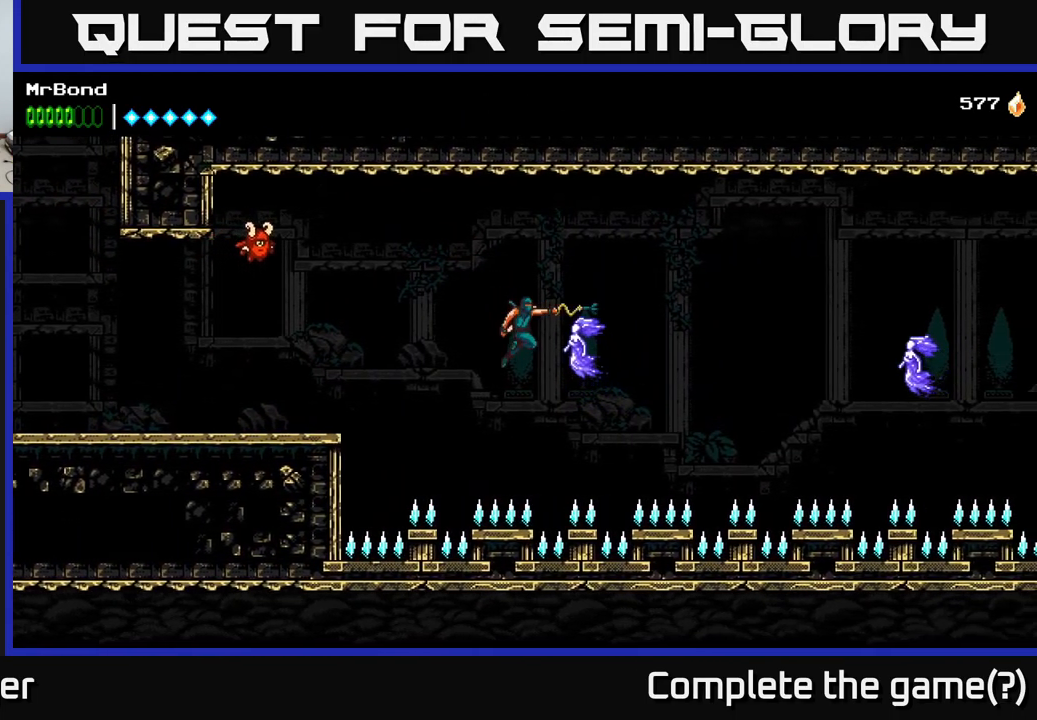
{"buttons": ["B", "DPAD_RIGHT"], "left_stick": "center", "right_stick": "center", "events": [[134, "B", "up"], [500, "B", "down"]]}
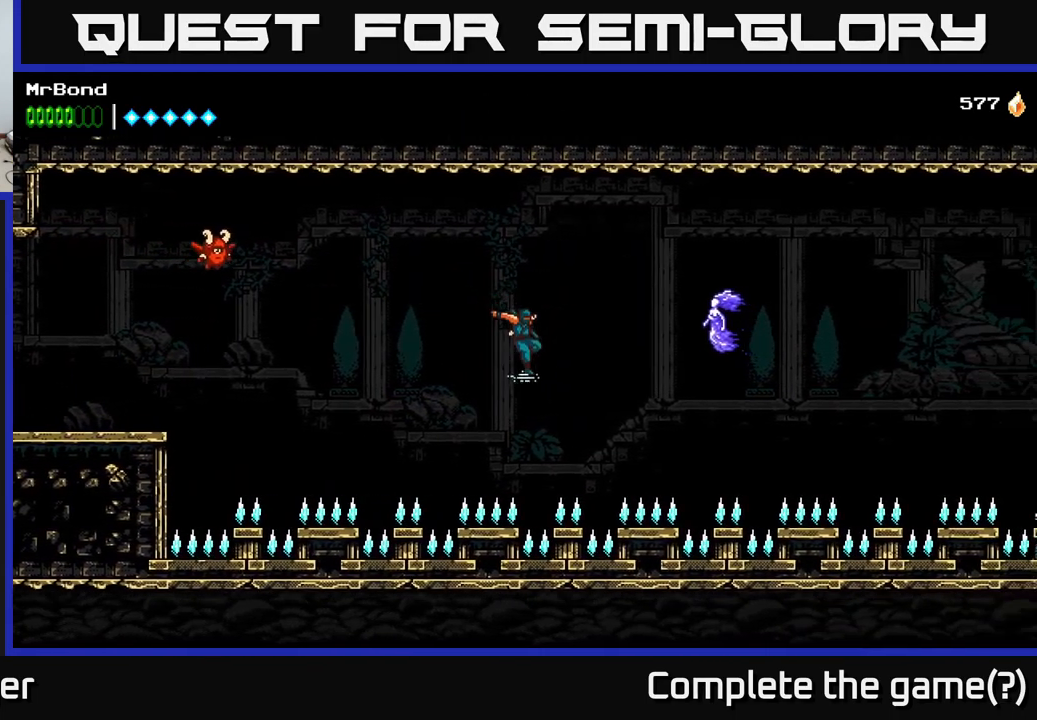
{"buttons": ["DPAD_RIGHT"], "left_stick": "center", "right_stick": "center", "events": [[150, "B", "up"]]}
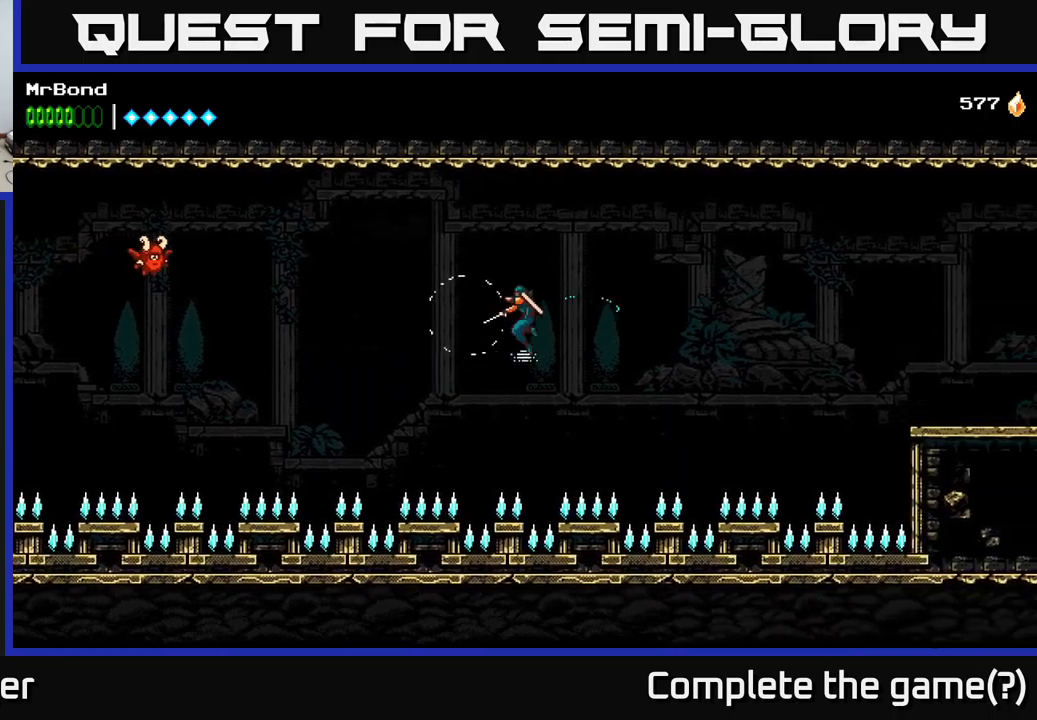
{"buttons": ["A", "DPAD_RIGHT"], "left_stick": "center", "right_stick": "center", "events": [[216, "A", "down"]]}
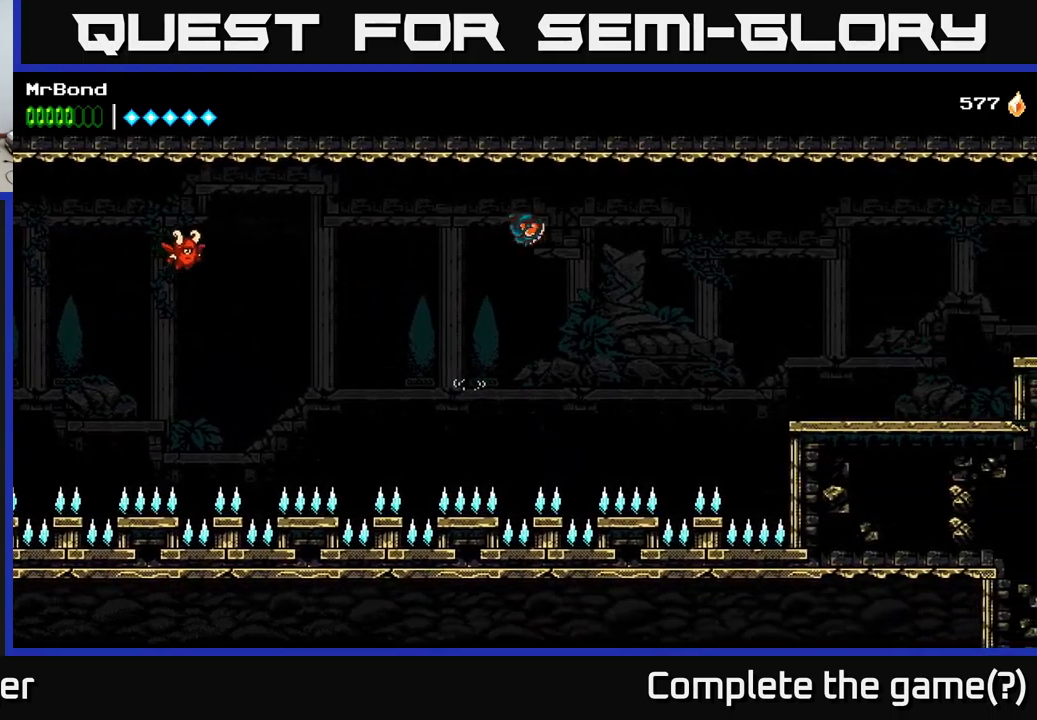
{"buttons": ["A", "DPAD_RIGHT"], "left_stick": "center", "right_stick": "center", "events": [[283, "A", "up"], [350, "A", "down"]]}
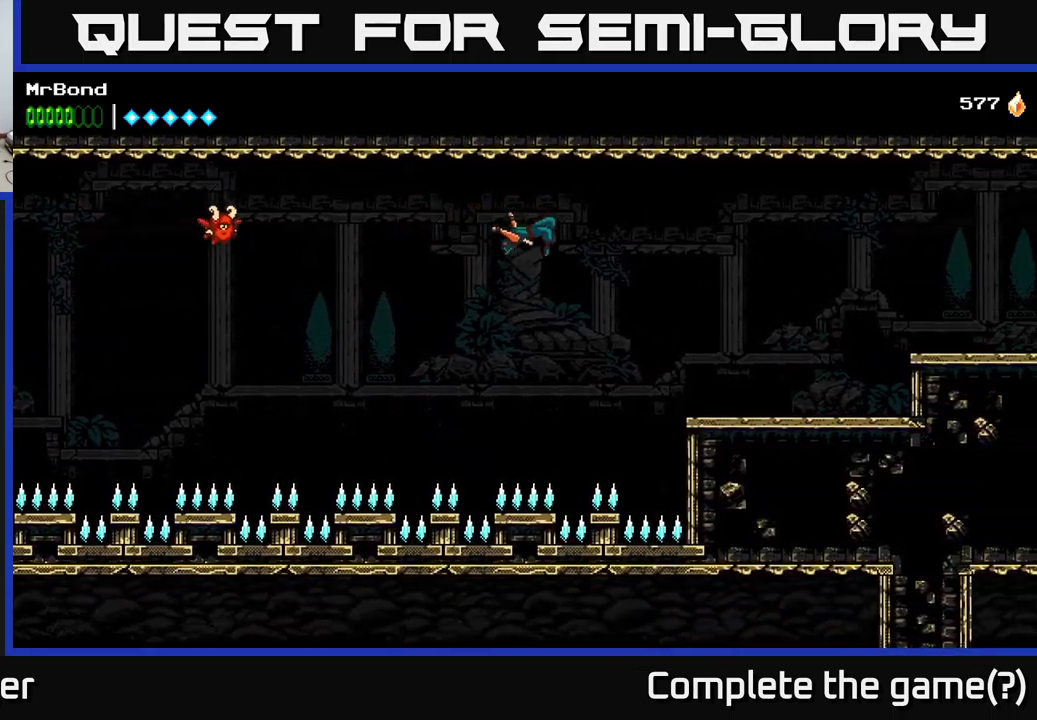
{"buttons": ["A", "DPAD_RIGHT"], "left_stick": "center", "right_stick": "center", "events": []}
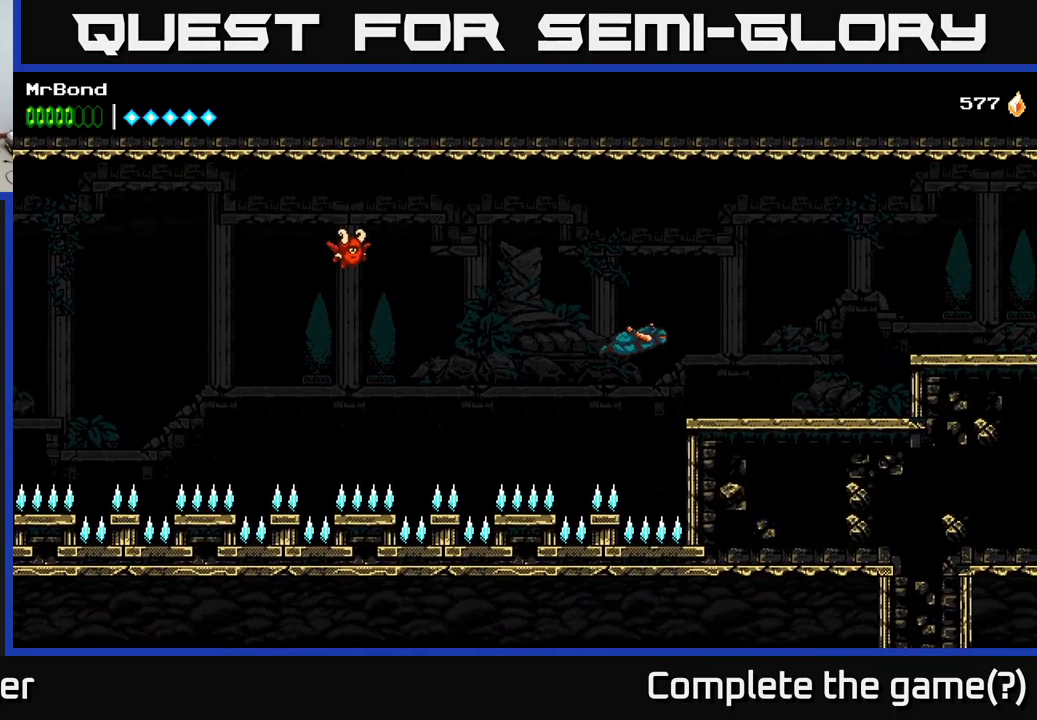
{"buttons": ["DPAD_RIGHT"], "left_stick": "center", "right_stick": "center", "events": [[266, "A", "up"]]}
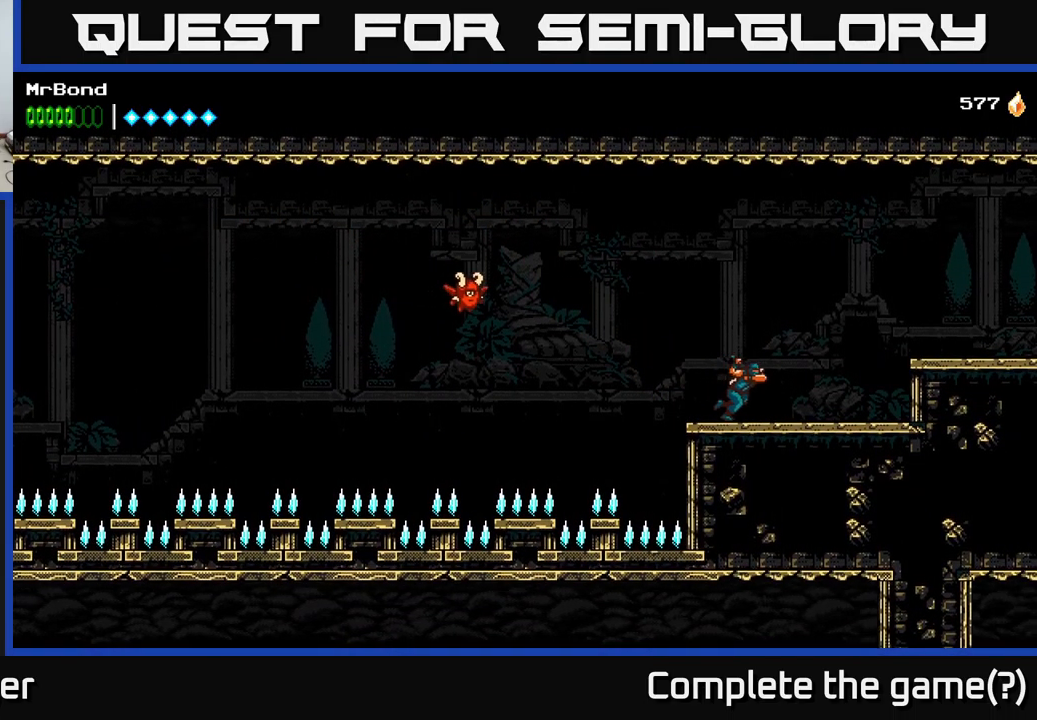
{"buttons": ["A", "DPAD_RIGHT"], "left_stick": "center", "right_stick": "center", "events": [[416, "A", "down"]]}
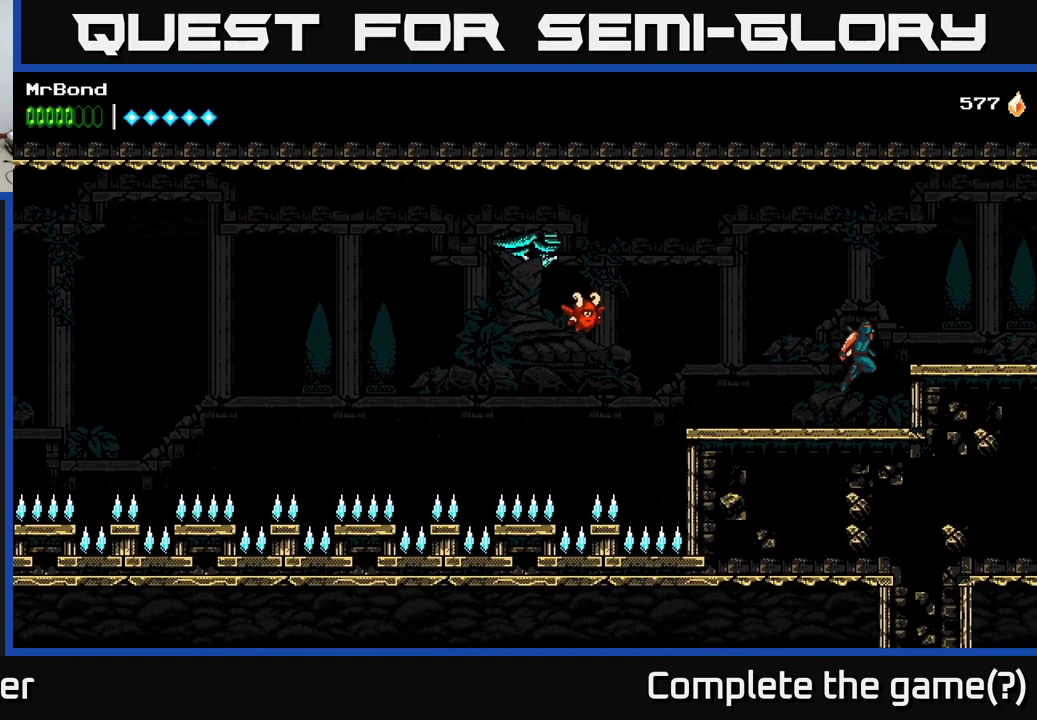
{"buttons": ["DPAD_RIGHT"], "left_stick": "center", "right_stick": "center", "events": [[16, "A", "up"]]}
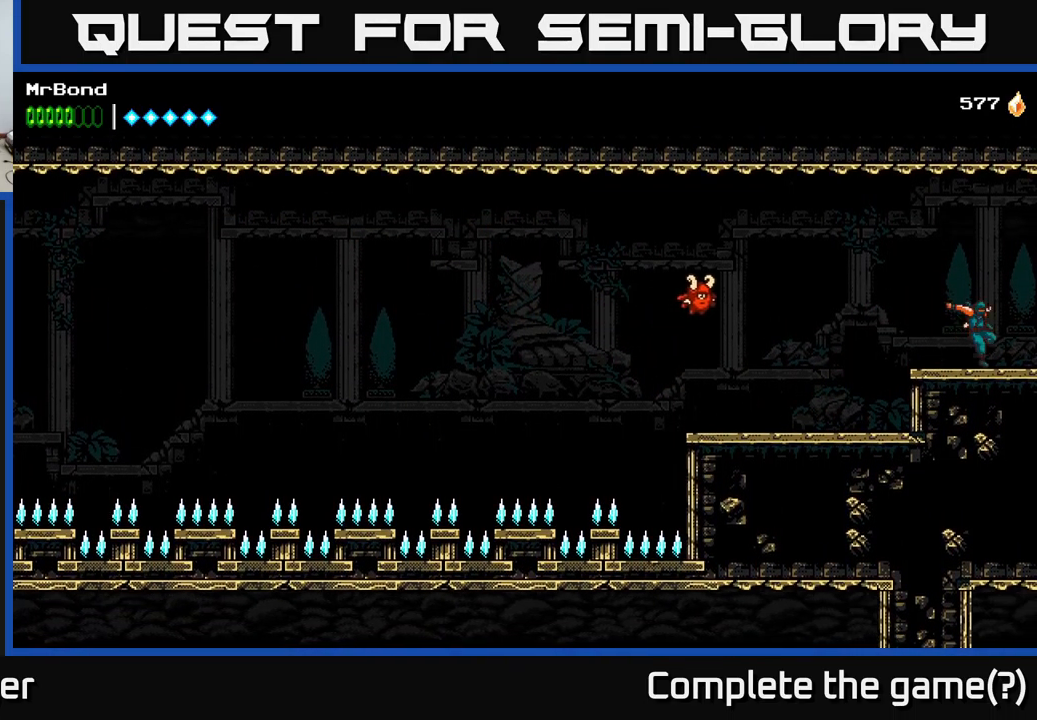
{"buttons": ["DPAD_RIGHT"], "left_stick": "center", "right_stick": "center", "events": []}
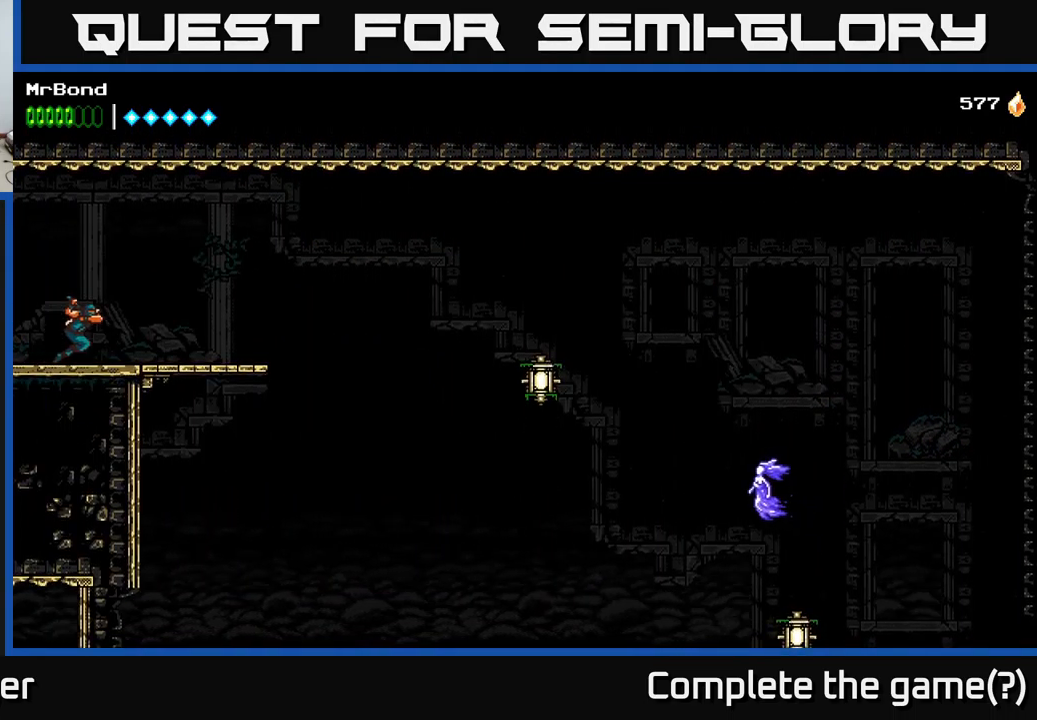
{"buttons": ["DPAD_RIGHT"], "left_stick": "center", "right_stick": "center", "events": []}
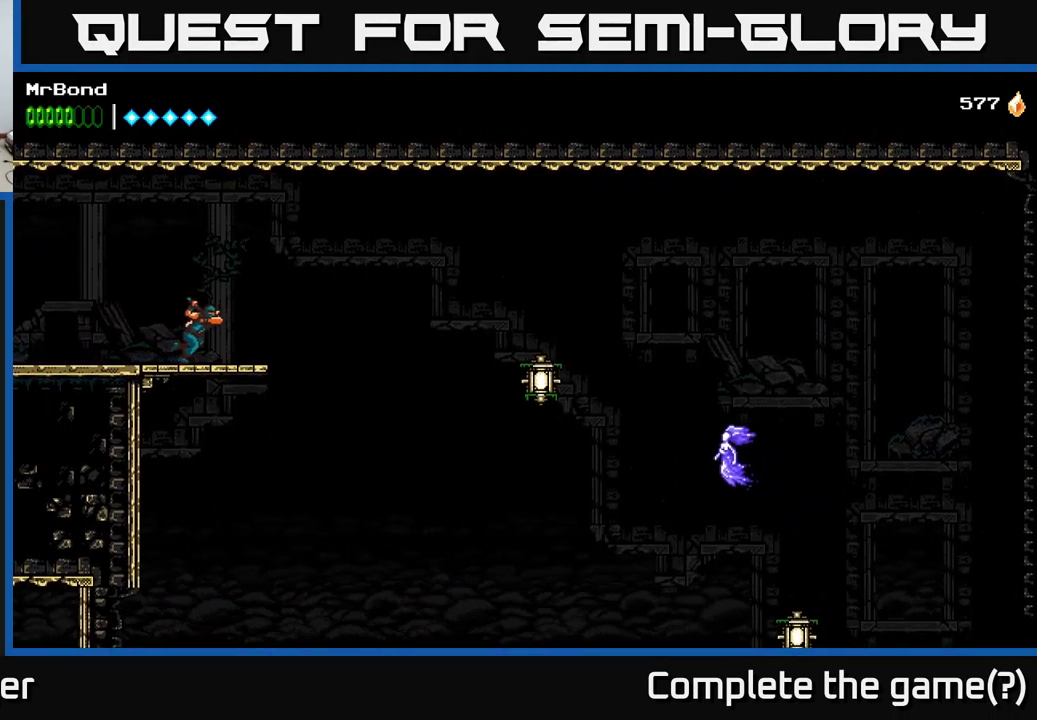
{"buttons": ["A", "DPAD_RIGHT"], "left_stick": "center", "right_stick": "center", "events": [[283, "A", "down"]]}
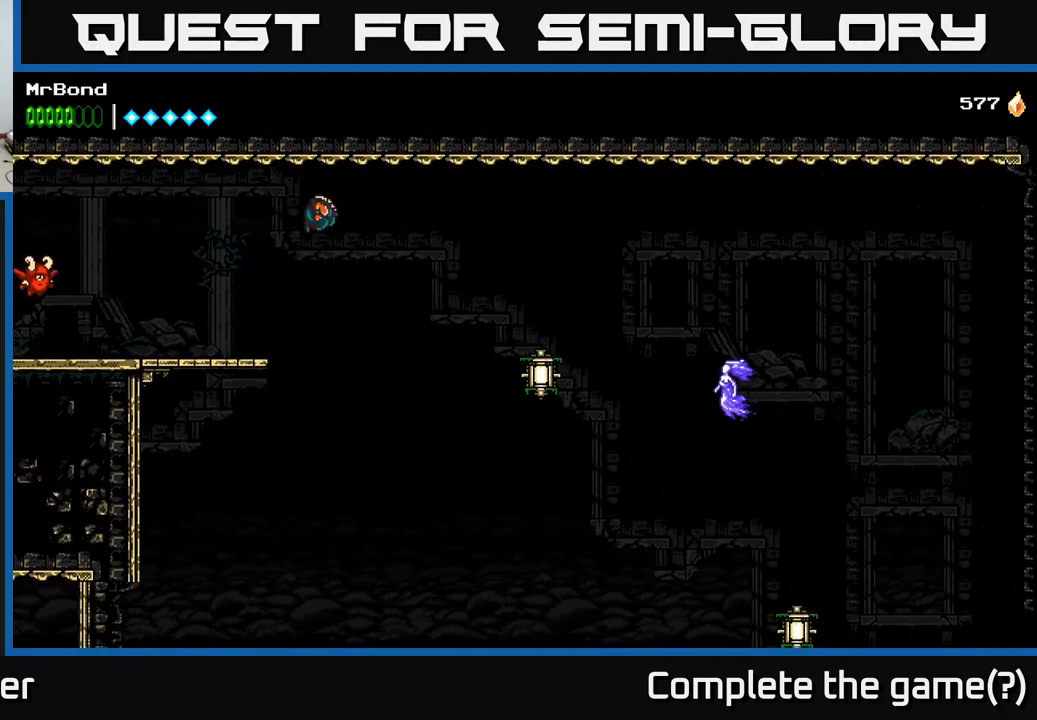
{"buttons": ["DPAD_RIGHT"], "left_stick": "center", "right_stick": "center", "events": [[500, "A", "up"]]}
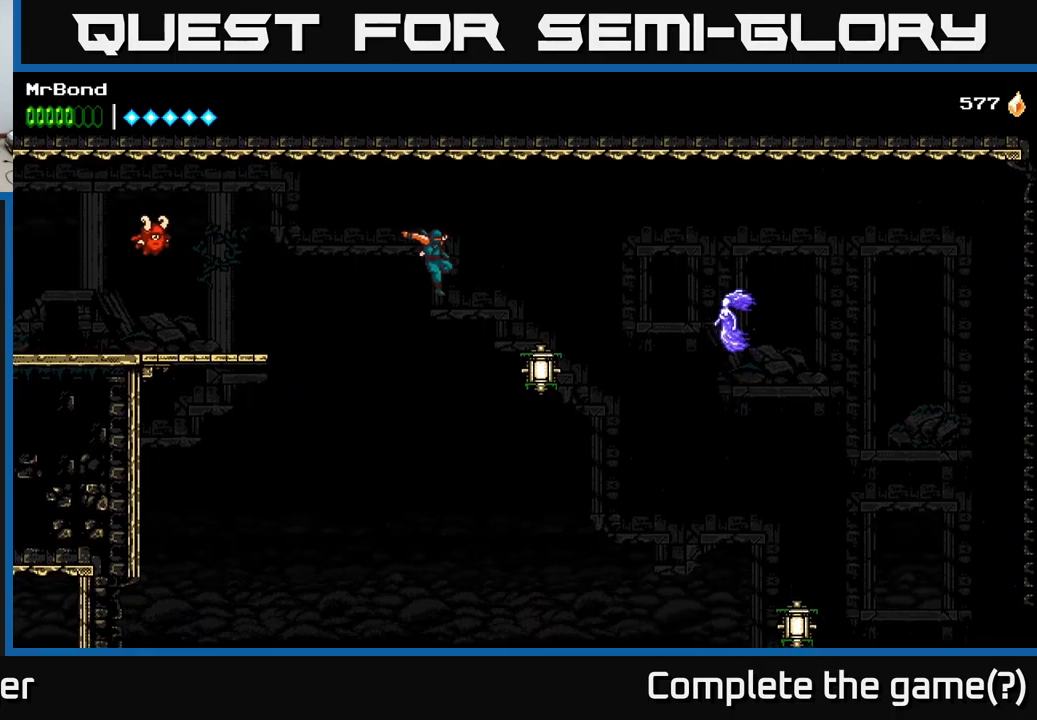
{"buttons": ["A", "DPAD_RIGHT"], "left_stick": "center", "right_stick": "center", "events": [[133, "X", "down"], [250, "A", "down"], [267, "X", "up"]]}
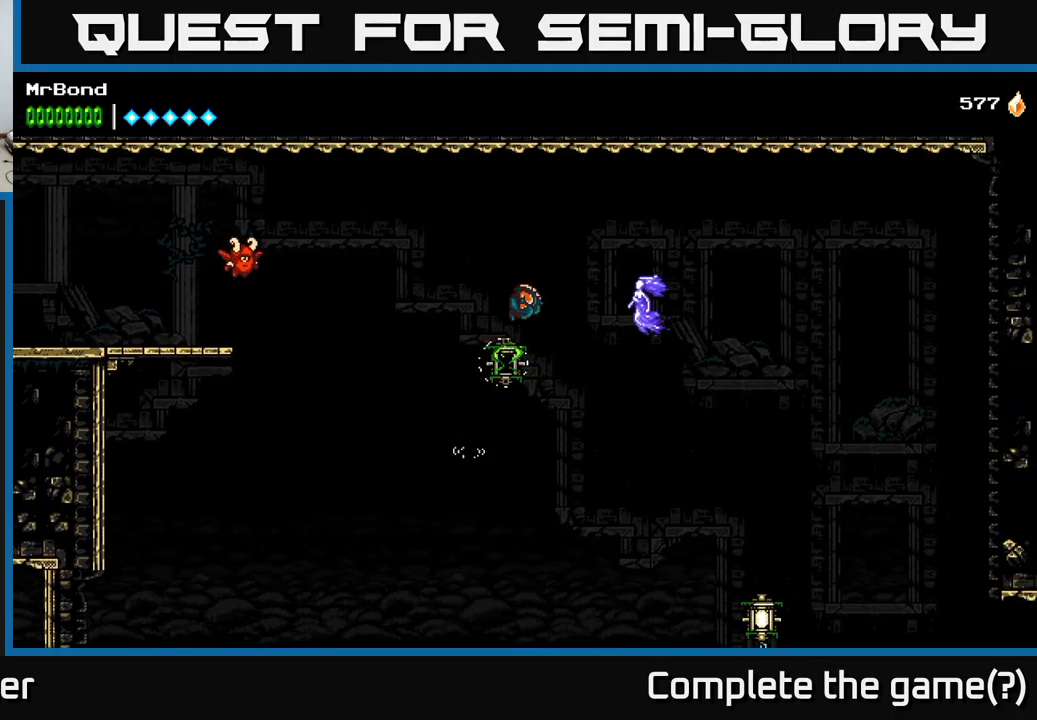
{"buttons": ["DPAD_RIGHT"], "left_stick": "center", "right_stick": "center", "events": [[117, "A", "up"], [167, "X", "down"], [317, "X", "up"]]}
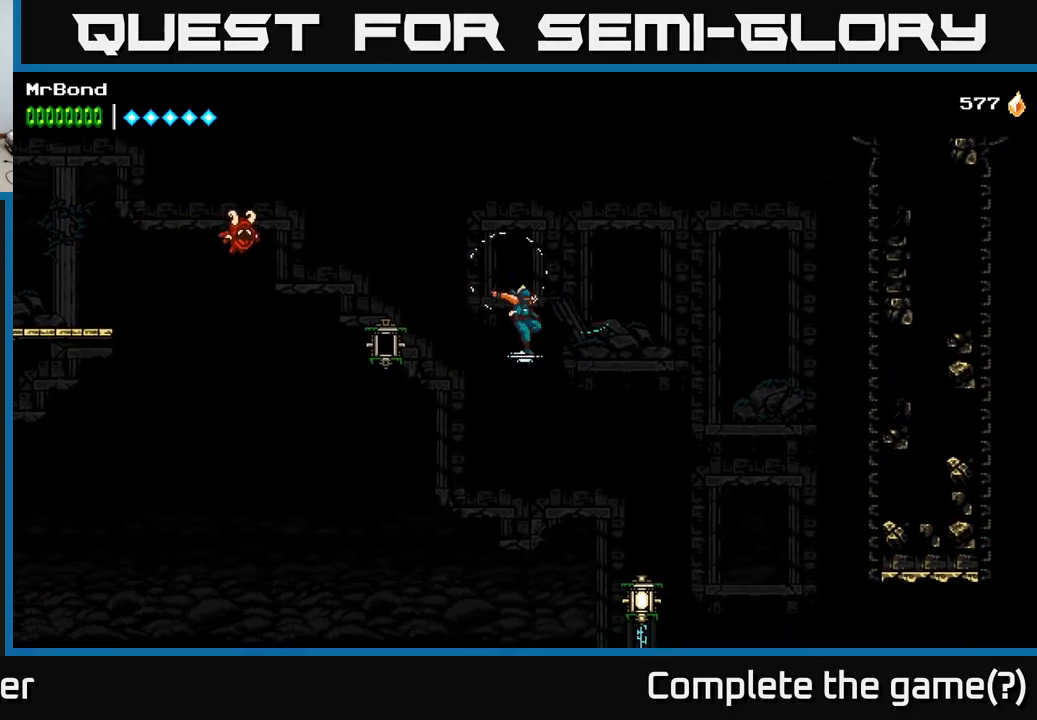
{"buttons": ["A", "DPAD_RIGHT"], "left_stick": "center", "right_stick": "center", "events": [[383, "X", "down"], [500, "A", "down"], [500, "X", "up"]]}
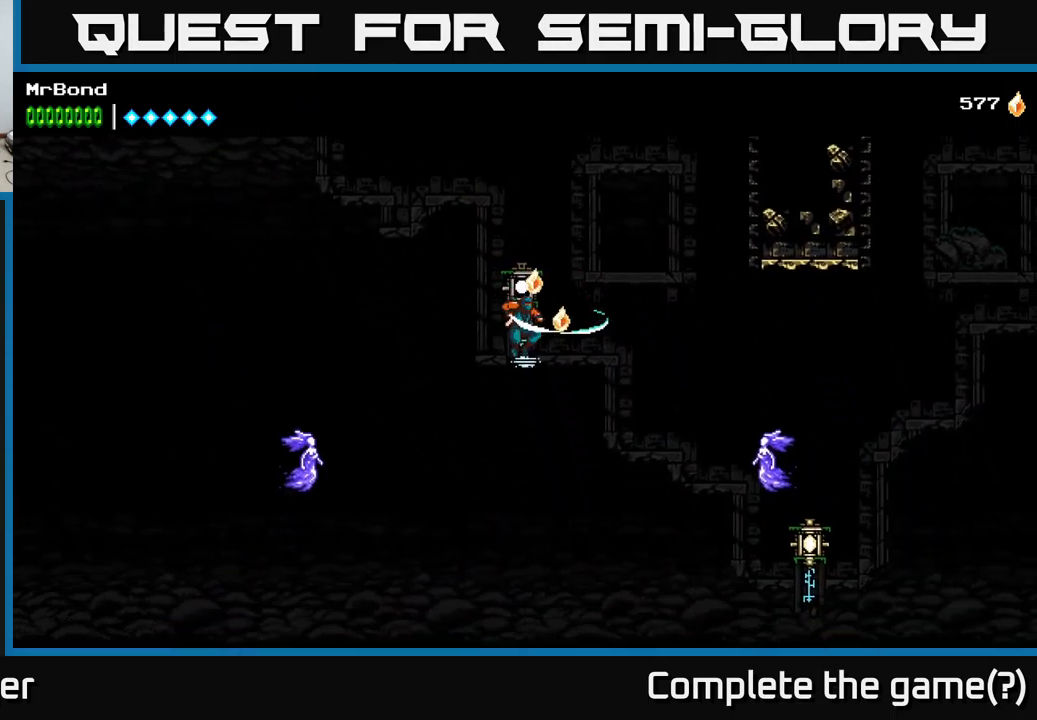
{"buttons": [], "left_stick": "center", "right_stick": "center", "events": [[250, "A", "up"], [483, "DPAD_RIGHT", "up"]]}
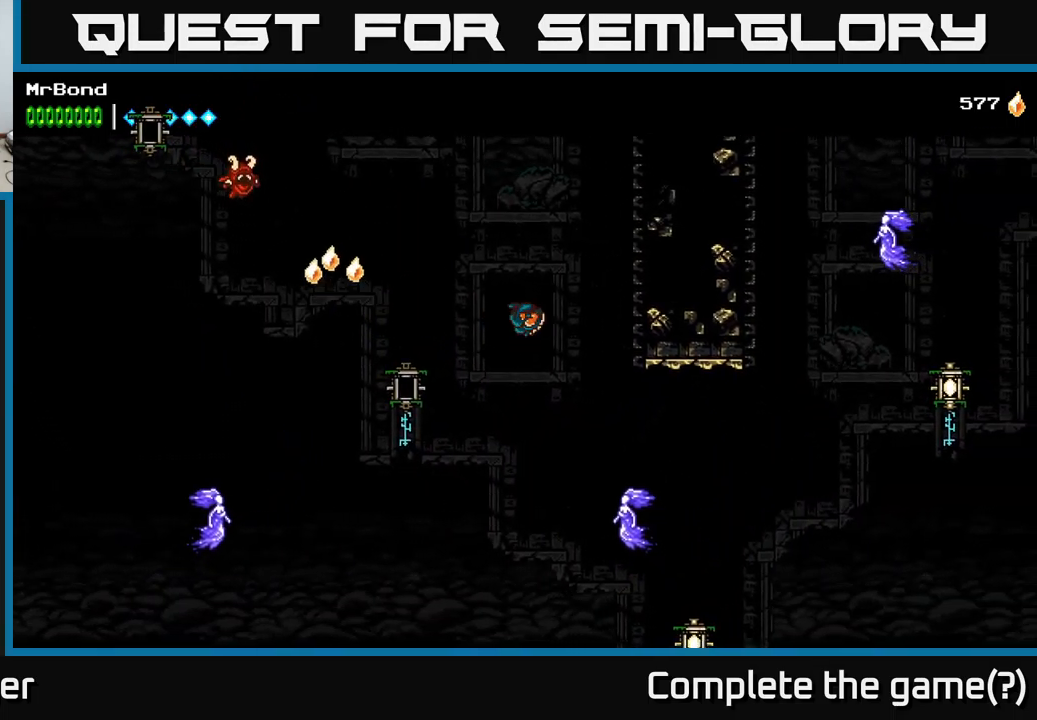
{"buttons": ["A", "DPAD_RIGHT"], "left_stick": "center", "right_stick": "center", "events": [[83, "DPAD_RIGHT", "down"], [300, "X", "down"], [450, "X", "up"], [500, "A", "down"]]}
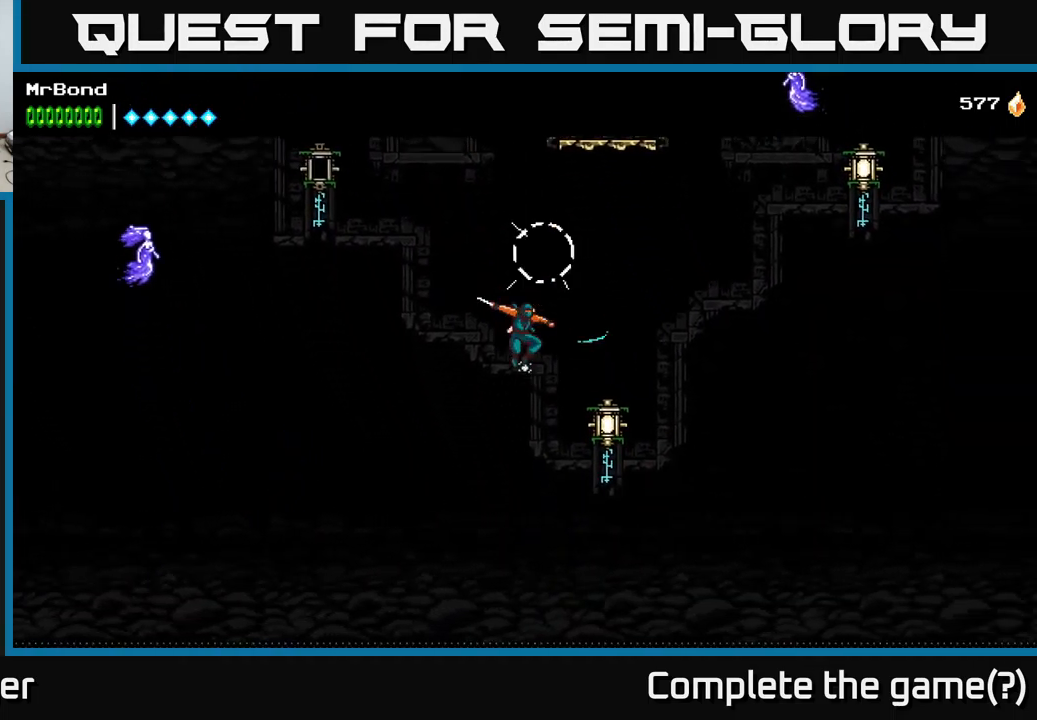
{"buttons": ["A", "DPAD_RIGHT"], "left_stick": "center", "right_stick": "center", "events": []}
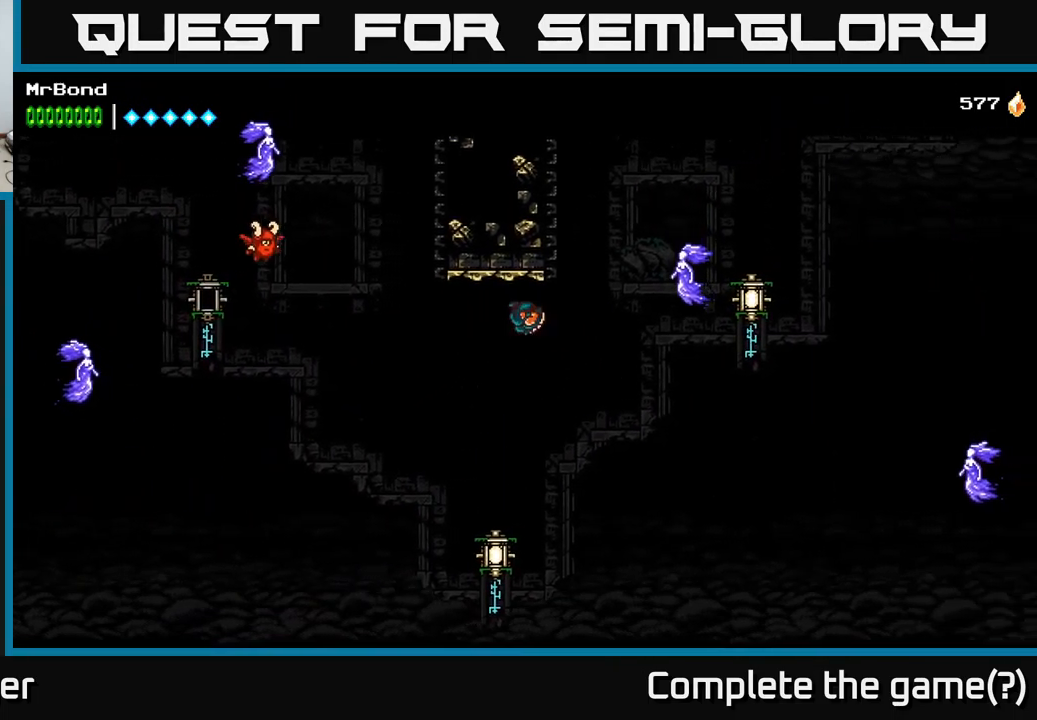
{"buttons": ["A"], "left_stick": "center", "right_stick": "center", "events": [[83, "DPAD_RIGHT", "up"], [133, "A", "up"], [200, "DPAD_LEFT", "down"], [317, "A", "down"], [367, "DPAD_LEFT", "up"]]}
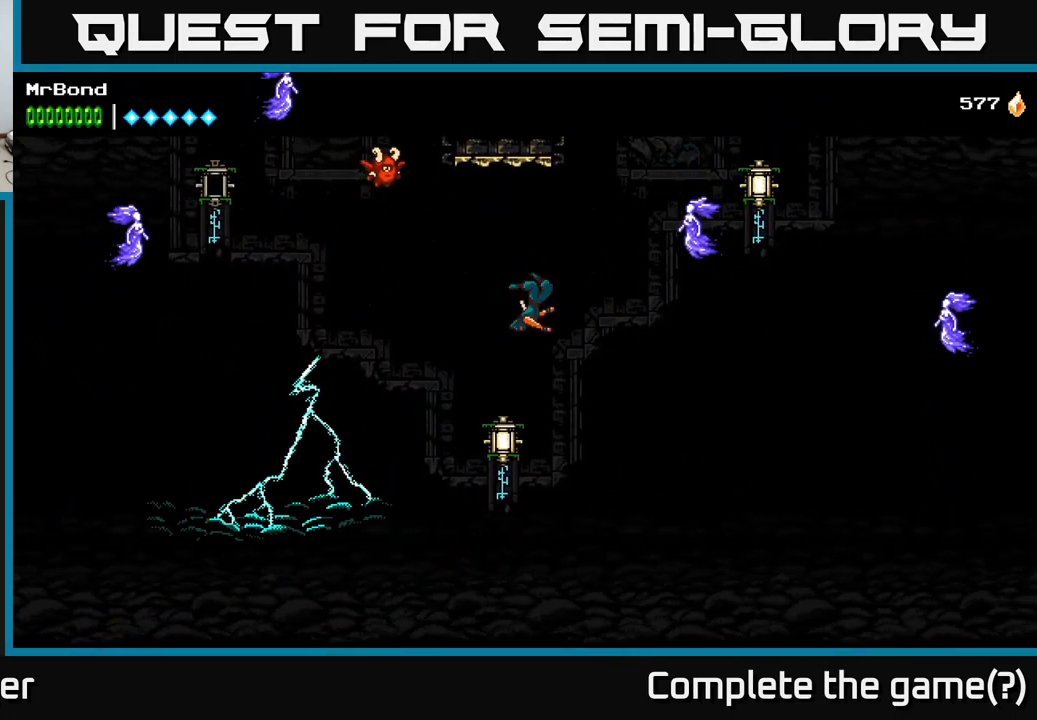
{"buttons": ["A", "X"], "left_stick": "center", "right_stick": "center", "events": [[67, "DPAD_LEFT", "down"], [133, "DPAD_LEFT", "up"], [300, "X", "down"]]}
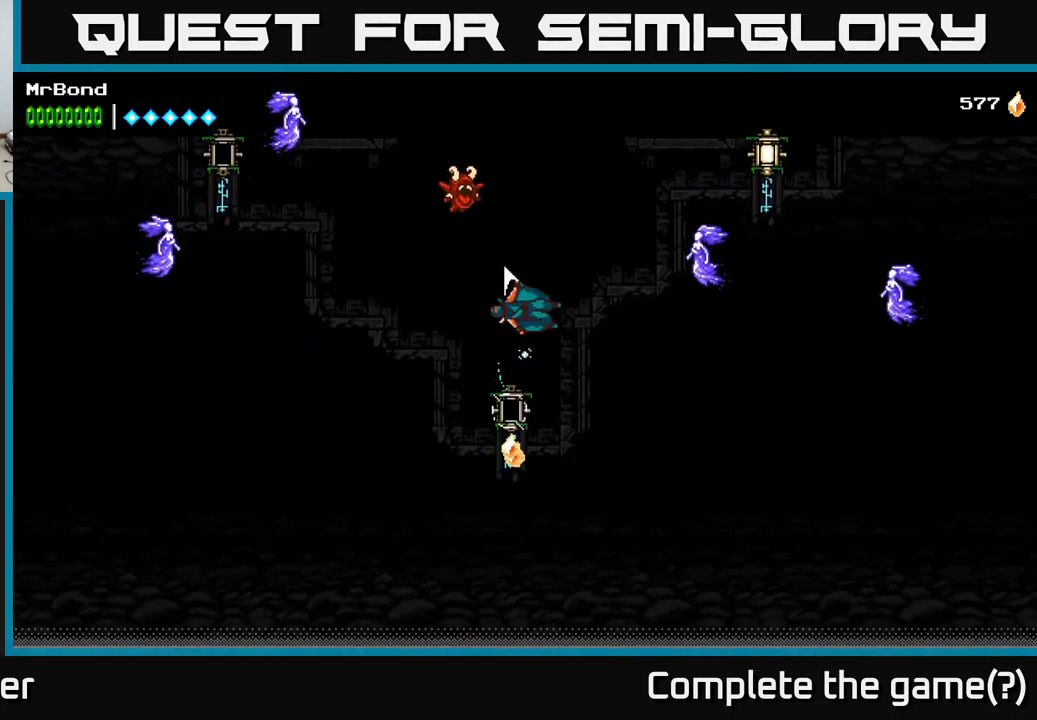
{"buttons": ["DPAD_RIGHT"], "left_stick": "center", "right_stick": "center", "events": [[83, "X", "up"], [100, "DPAD_RIGHT", "down"], [167, "A", "up"], [283, "X", "down"], [467, "X", "up"]]}
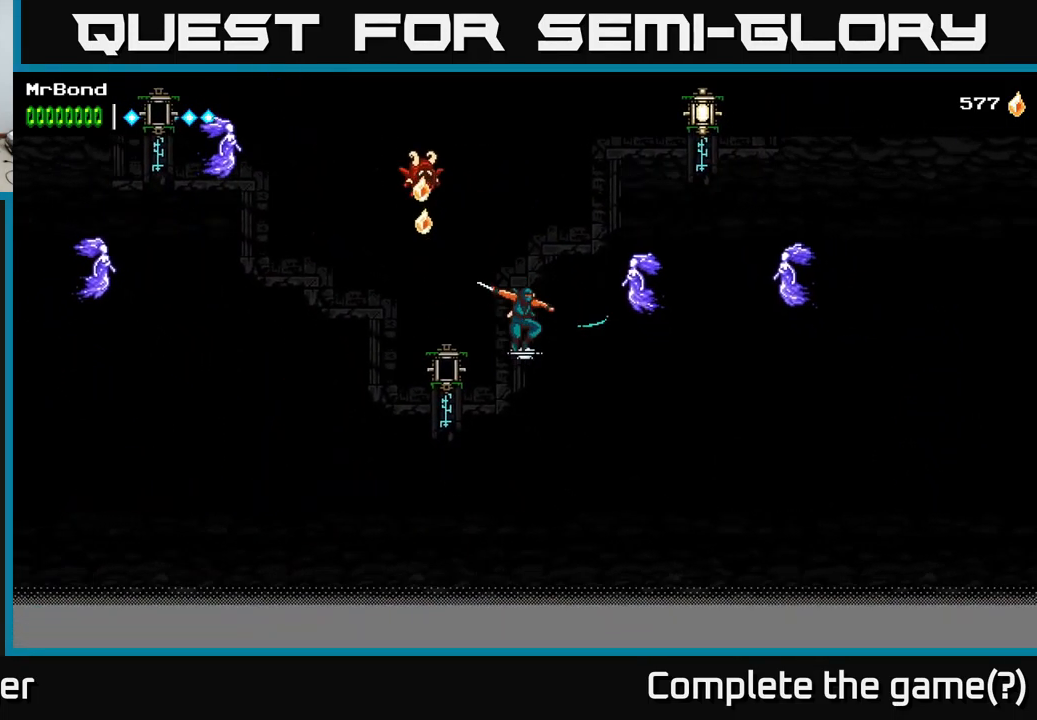
{"buttons": ["A", "DPAD_LEFT"], "left_stick": "center", "right_stick": "center", "events": [[33, "B", "down"], [67, "DPAD_RIGHT", "up"], [184, "B", "up"], [300, "A", "down"], [467, "DPAD_LEFT", "down"]]}
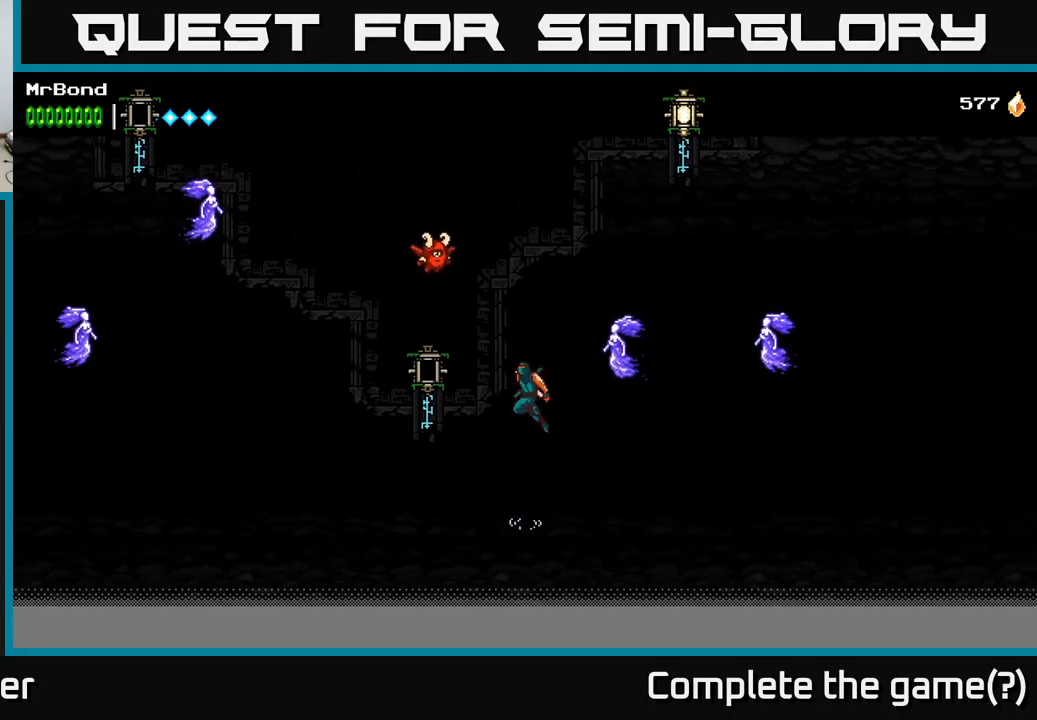
{"buttons": ["A"], "left_stick": "center", "right_stick": "center", "events": [[300, "A", "up"], [350, "A", "down"], [367, "X", "down"], [400, "DPAD_LEFT", "up"], [500, "X", "up"]]}
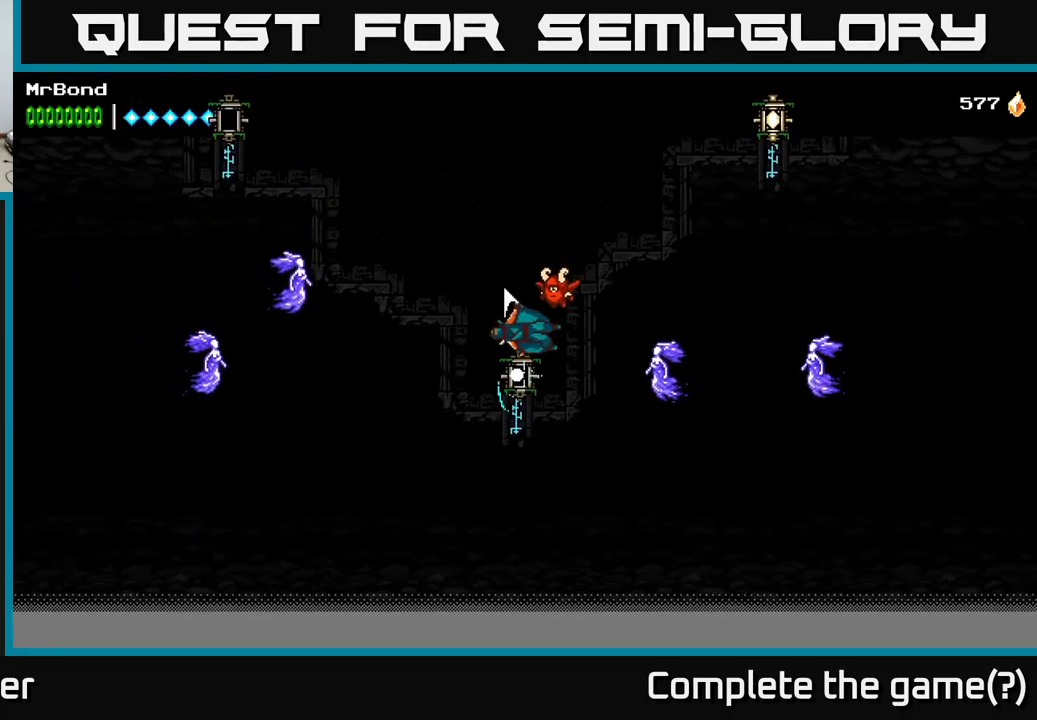
{"buttons": ["A"], "left_stick": "center", "right_stick": "center", "events": [[334, "A", "up"], [367, "DPAD_RIGHT", "down"], [417, "DPAD_RIGHT", "up"], [434, "A", "down"]]}
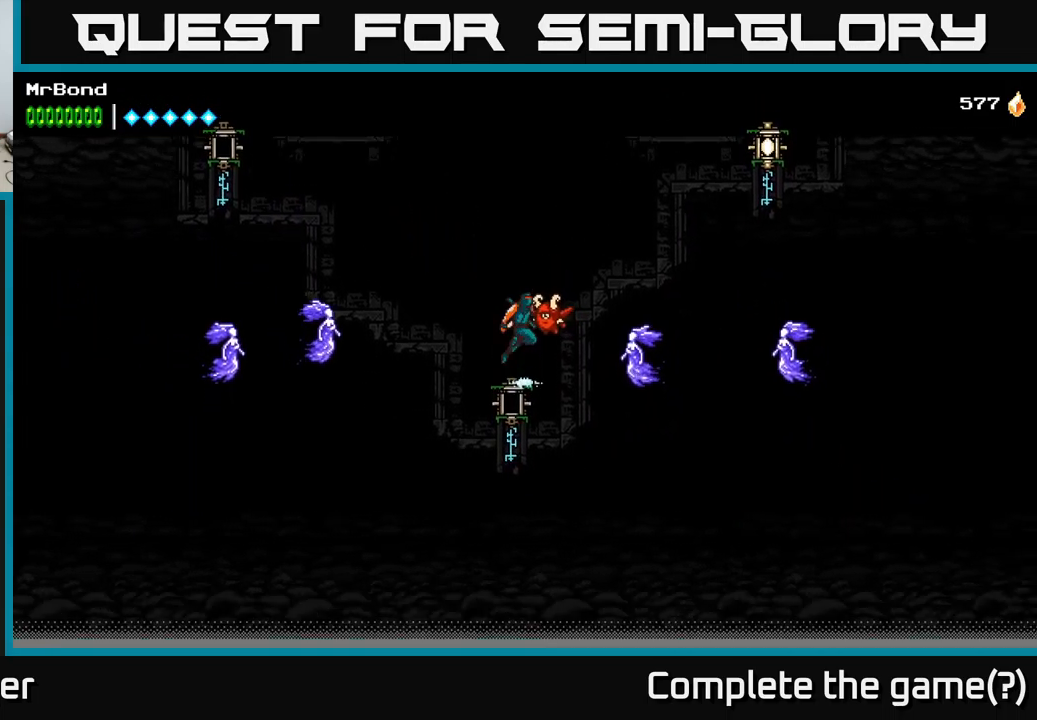
{"buttons": ["A"], "left_stick": "center", "right_stick": "center", "events": []}
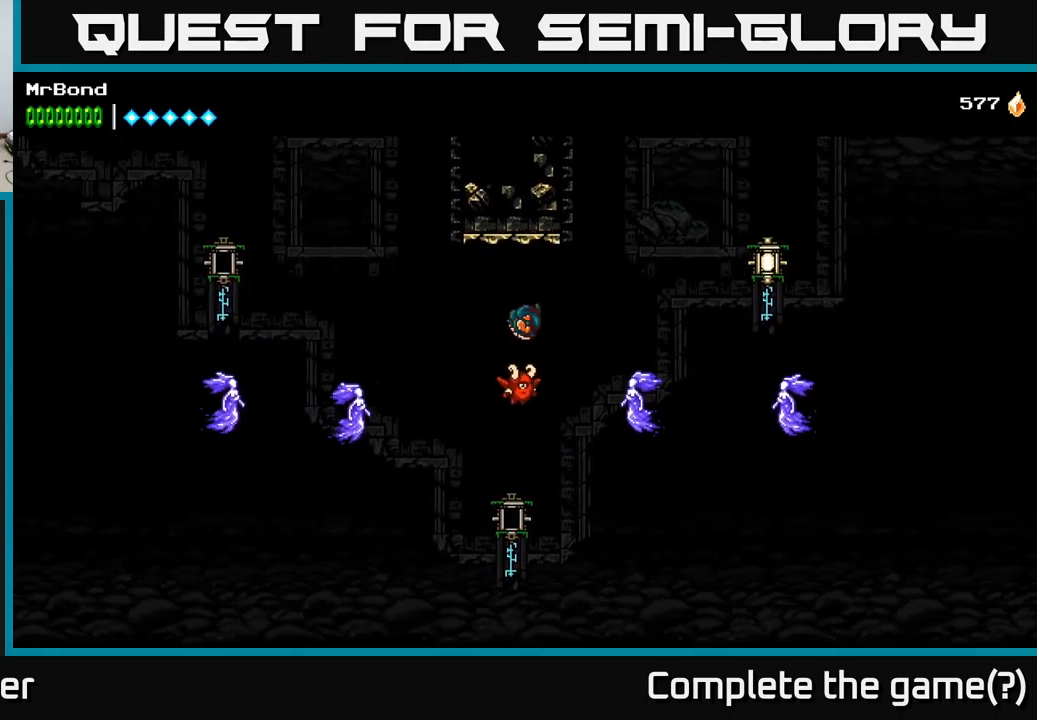
{"buttons": ["A"], "left_stick": "center", "right_stick": "center", "events": [[17, "A", "up"], [84, "A", "down"], [400, "DPAD_LEFT", "down"], [484, "DPAD_LEFT", "up"]]}